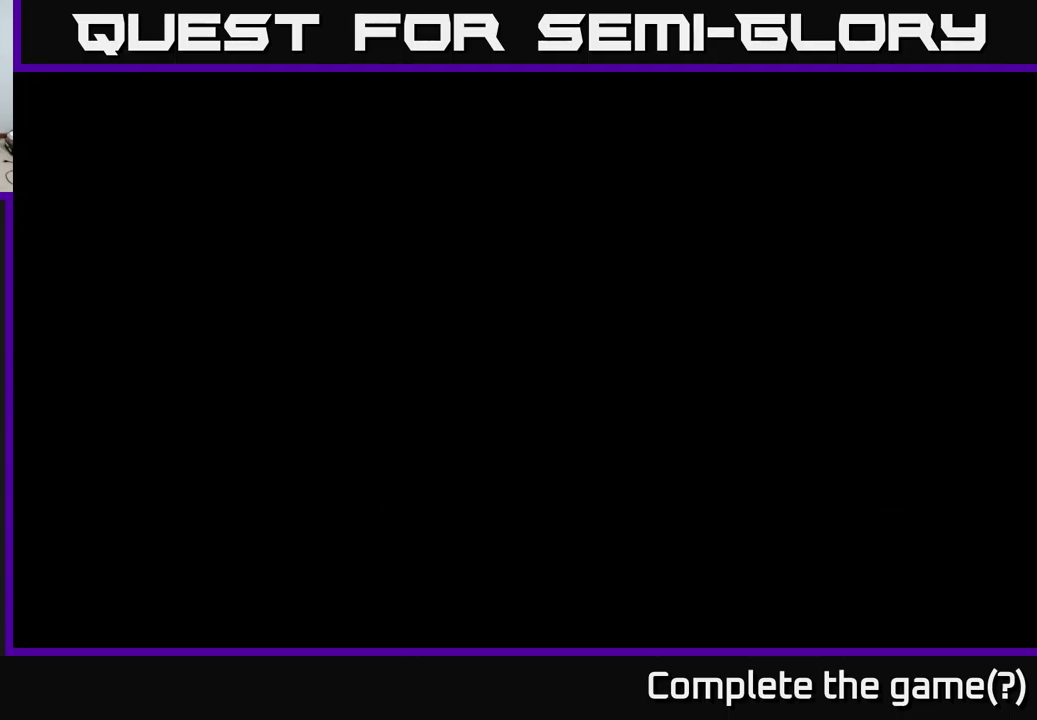
Gameplay with a controller (Xbox layout); each line is a JSON object with the inputs held at the frame after it. "events" lists button and stick changes between this image and that frame as [ms after this image, input, new state], when the widget could be followed in between.
{"buttons": [], "left_stick": "up-right", "right_stick": "center", "events": [[400, "left_stick", "right"], [467, "left_stick", "up-right"]]}
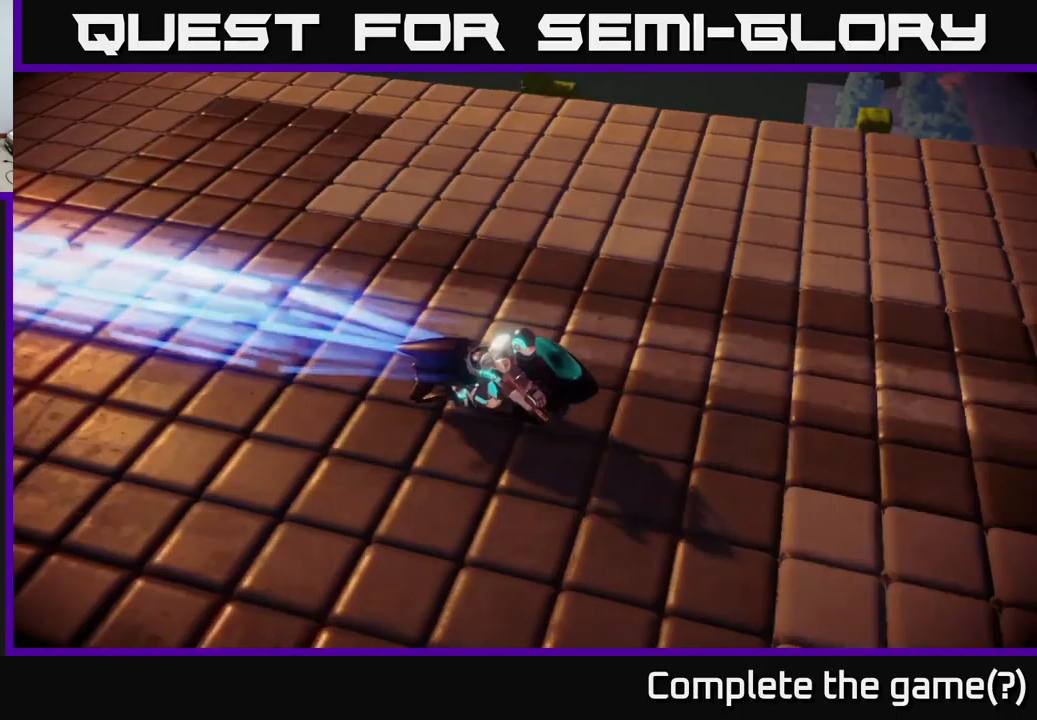
{"buttons": [], "left_stick": "center", "right_stick": "center", "events": [[183, "left_stick", "center"]]}
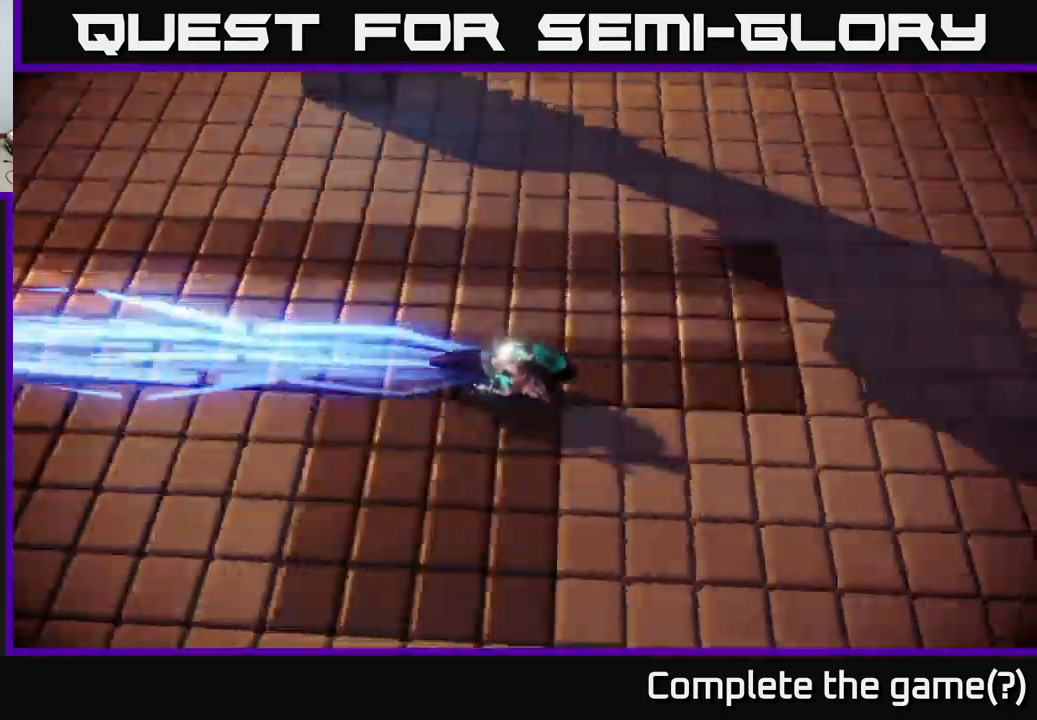
{"buttons": [], "left_stick": "up-right", "right_stick": "center", "events": [[350, "left_stick", "up-right"]]}
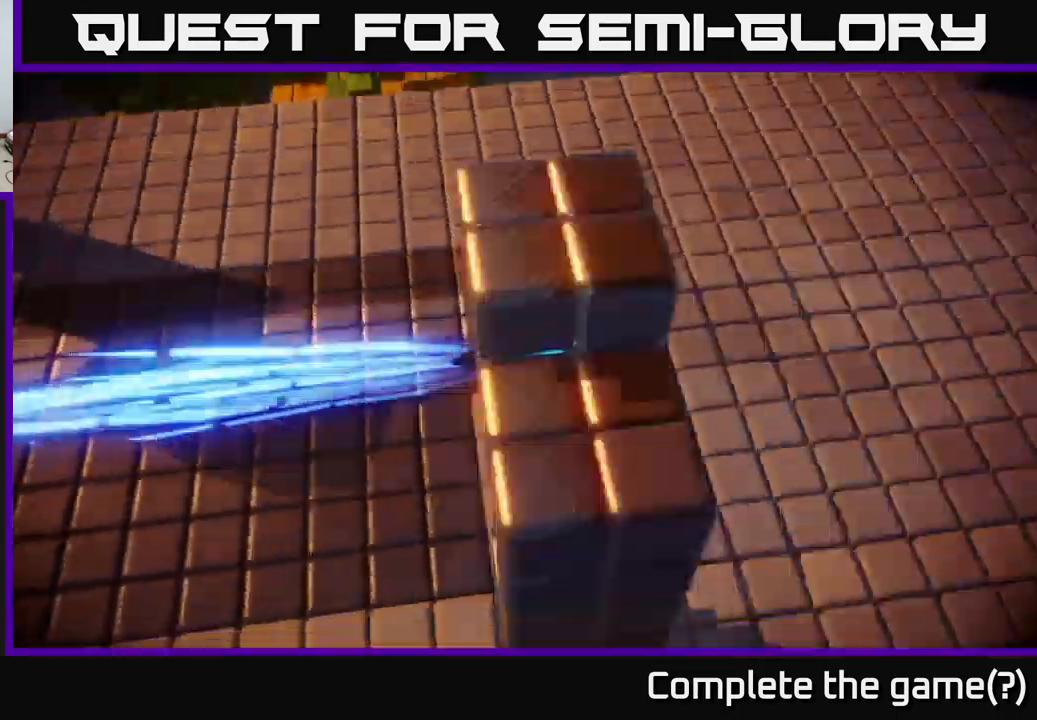
{"buttons": [], "left_stick": "right", "right_stick": "center", "events": [[133, "left_stick", "center"], [316, "left_stick", "right"]]}
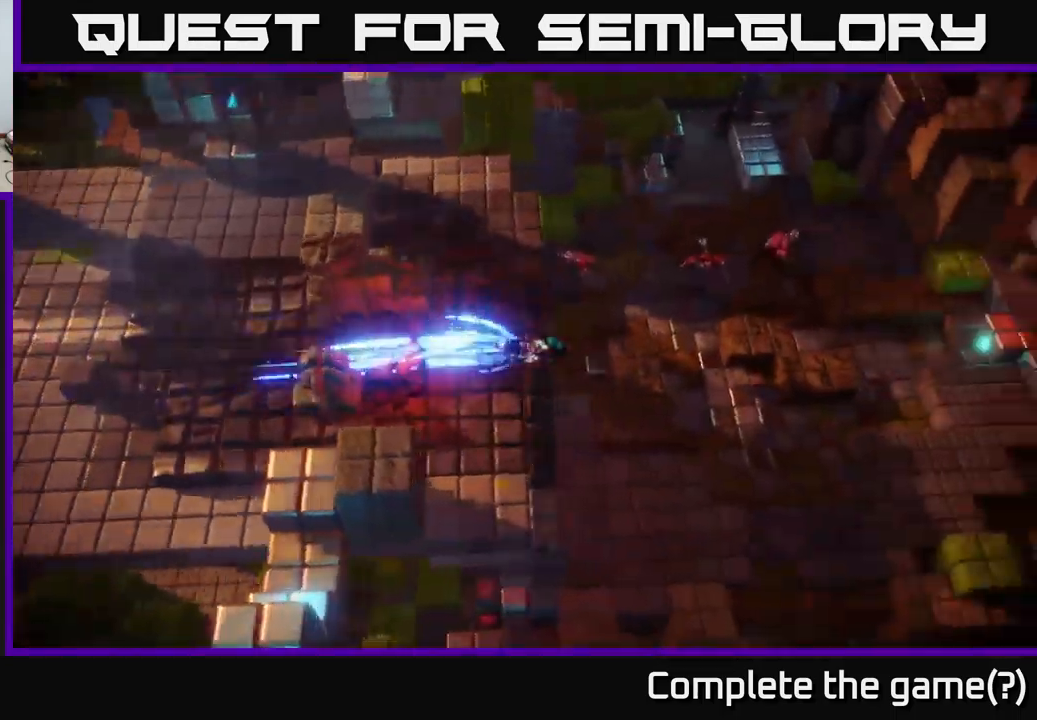
{"buttons": [], "left_stick": "right", "right_stick": "up", "events": [[283, "right_stick", "up-right"], [450, "right_stick", "up"]]}
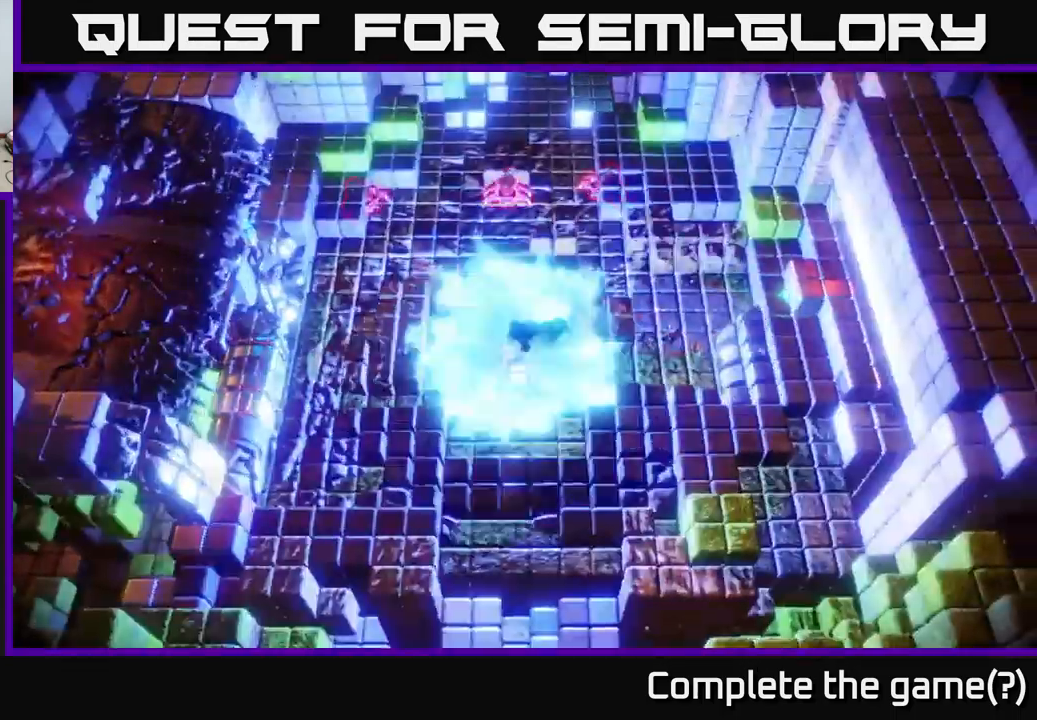
{"buttons": [], "left_stick": "up-right", "right_stick": "up-left", "events": [[83, "left_stick", "up-right"], [433, "right_stick", "up-left"]]}
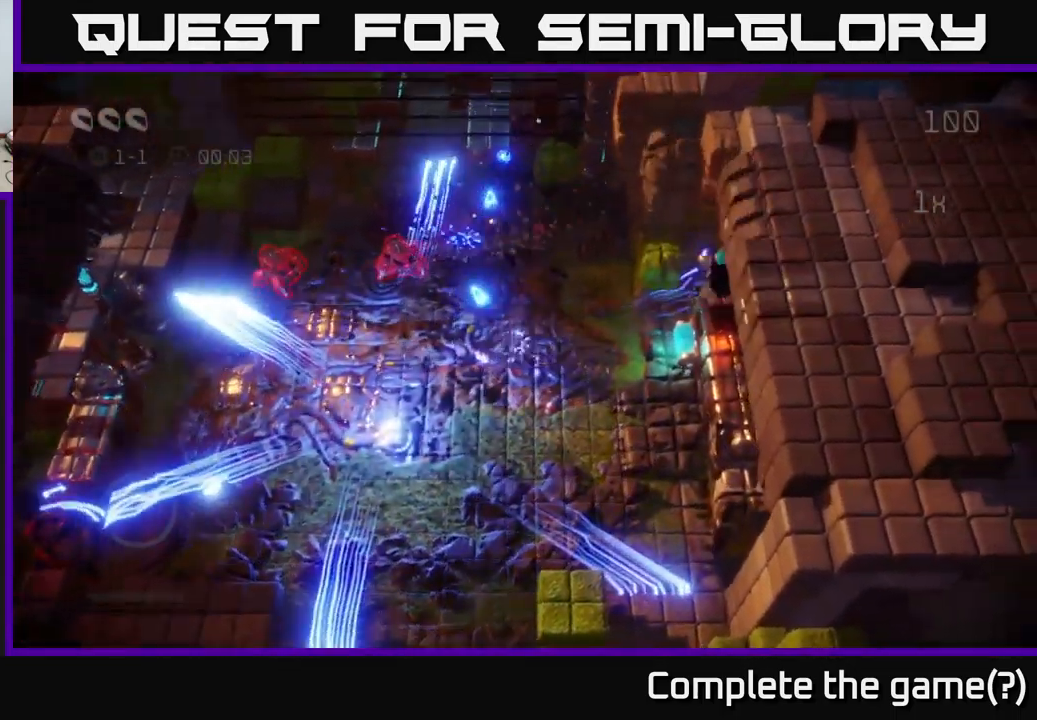
{"buttons": [], "left_stick": "up-left", "right_stick": "left", "events": [[83, "right_stick", "left"], [450, "left_stick", "up-left"]]}
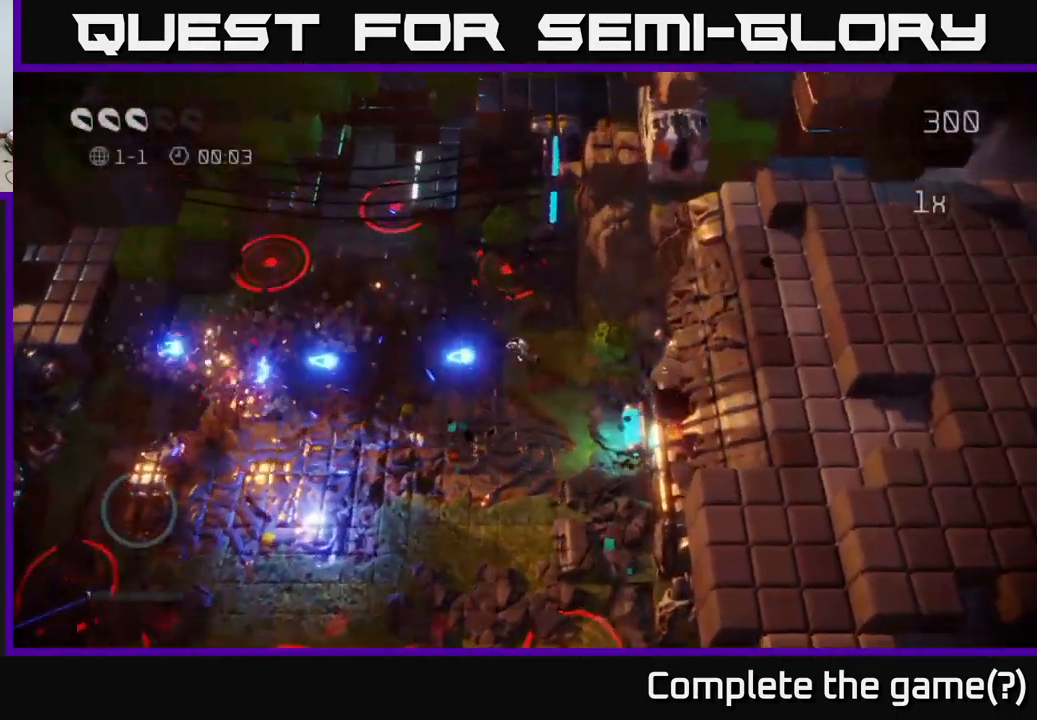
{"buttons": [], "left_stick": "down", "right_stick": "down", "events": [[183, "left_stick", "down-left"], [200, "right_stick", "down"], [333, "left_stick", "down"]]}
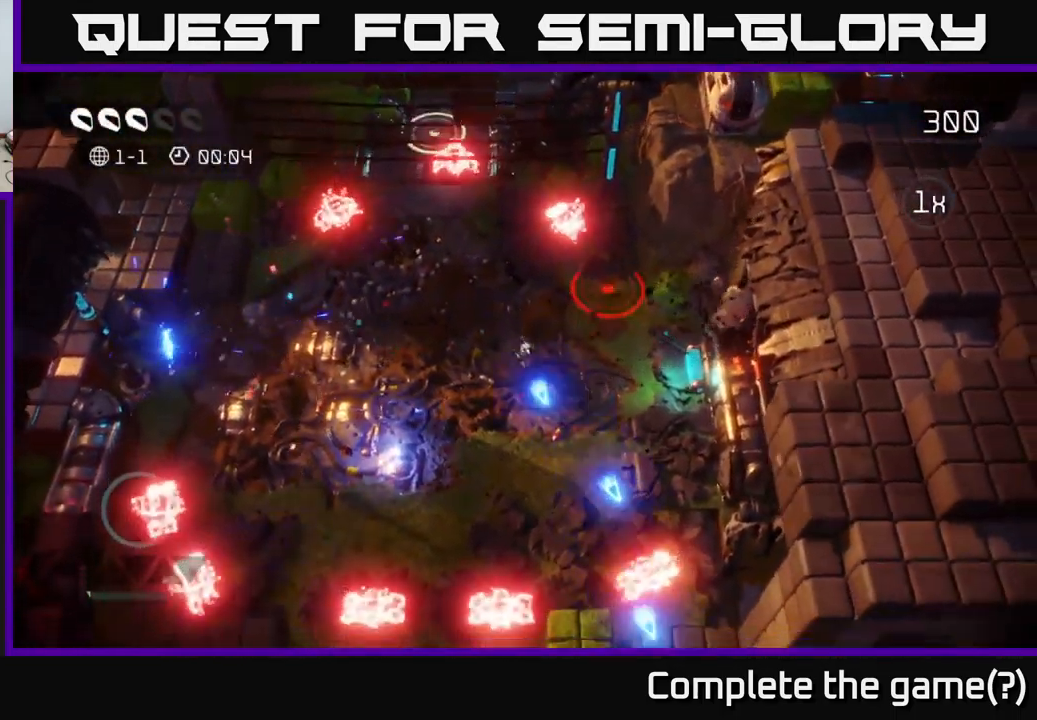
{"buttons": [], "left_stick": "up-left", "right_stick": "up-right", "events": [[216, "left_stick", "down-left"], [300, "right_stick", "up"], [433, "right_stick", "up-right"], [466, "left_stick", "up-left"]]}
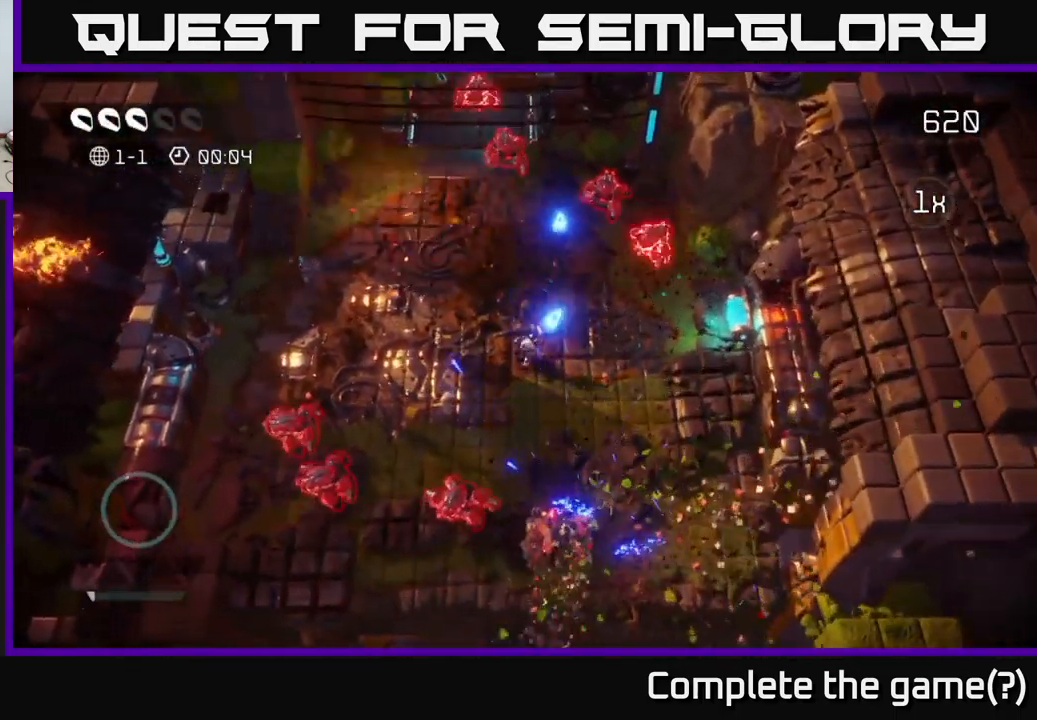
{"buttons": [], "left_stick": "right", "right_stick": "up-left", "events": [[50, "left_stick", "up-right"], [333, "left_stick", "right"], [450, "right_stick", "up-left"]]}
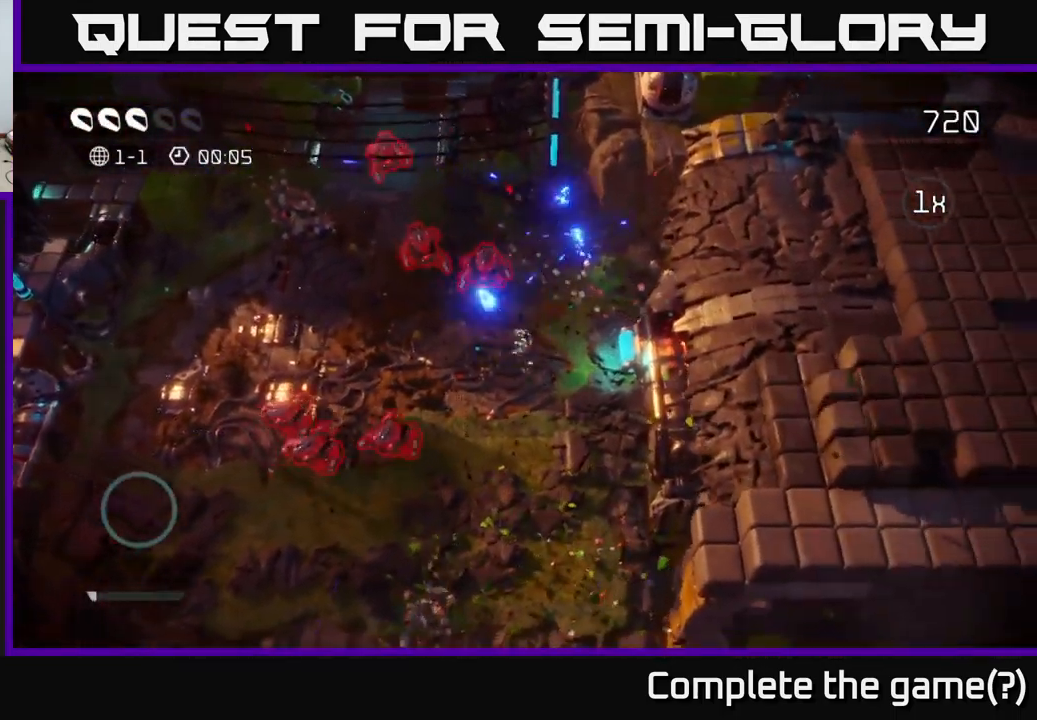
{"buttons": [], "left_stick": "up-left", "right_stick": "down", "events": [[66, "left_stick", "up-right"], [200, "right_stick", "left"], [233, "left_stick", "up"], [350, "left_stick", "up-left"], [416, "right_stick", "down"]]}
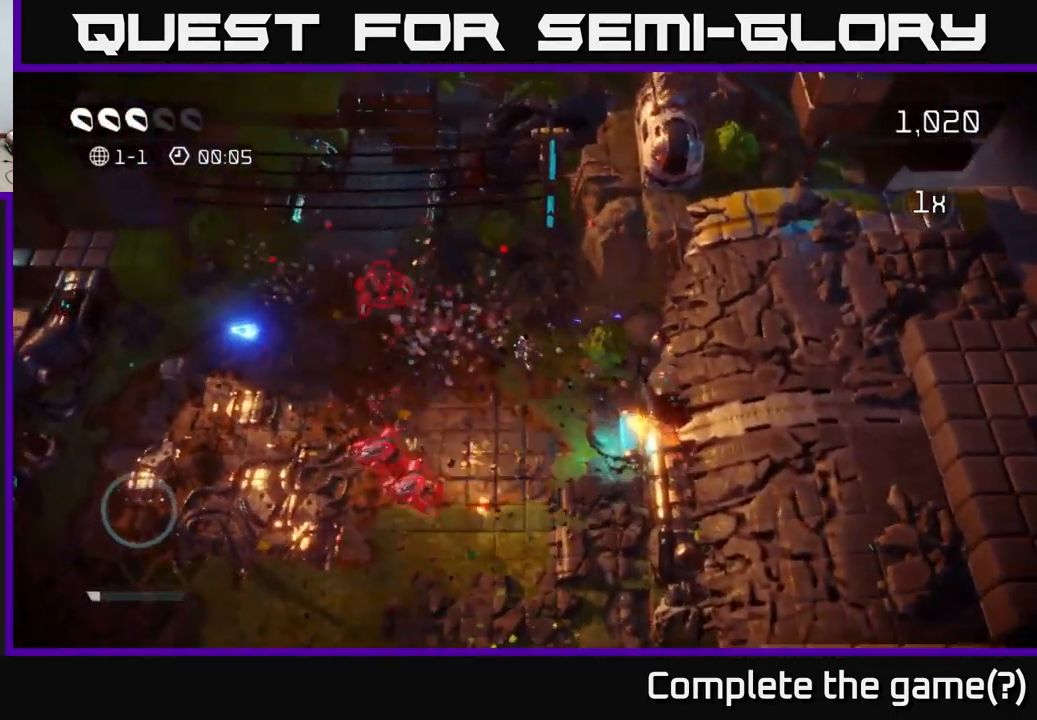
{"buttons": [], "left_stick": "down", "right_stick": "left", "events": [[67, "left_stick", "up-right"], [167, "left_stick", "down-right"], [233, "right_stick", "down-left"], [250, "left_stick", "down-left"], [383, "left_stick", "down"], [467, "right_stick", "left"]]}
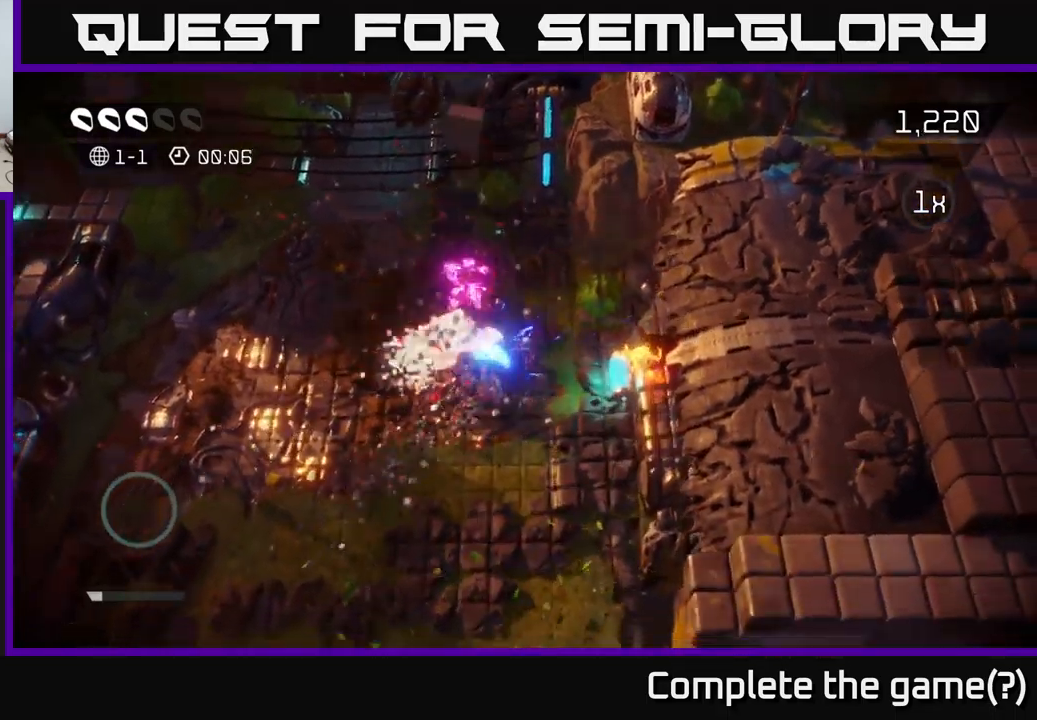
{"buttons": [], "left_stick": "down", "right_stick": "up-right", "events": [[17, "right_stick", "up-left"], [83, "right_stick", "up"], [117, "left_stick", "down-left"], [300, "right_stick", "up-right"], [417, "left_stick", "down"]]}
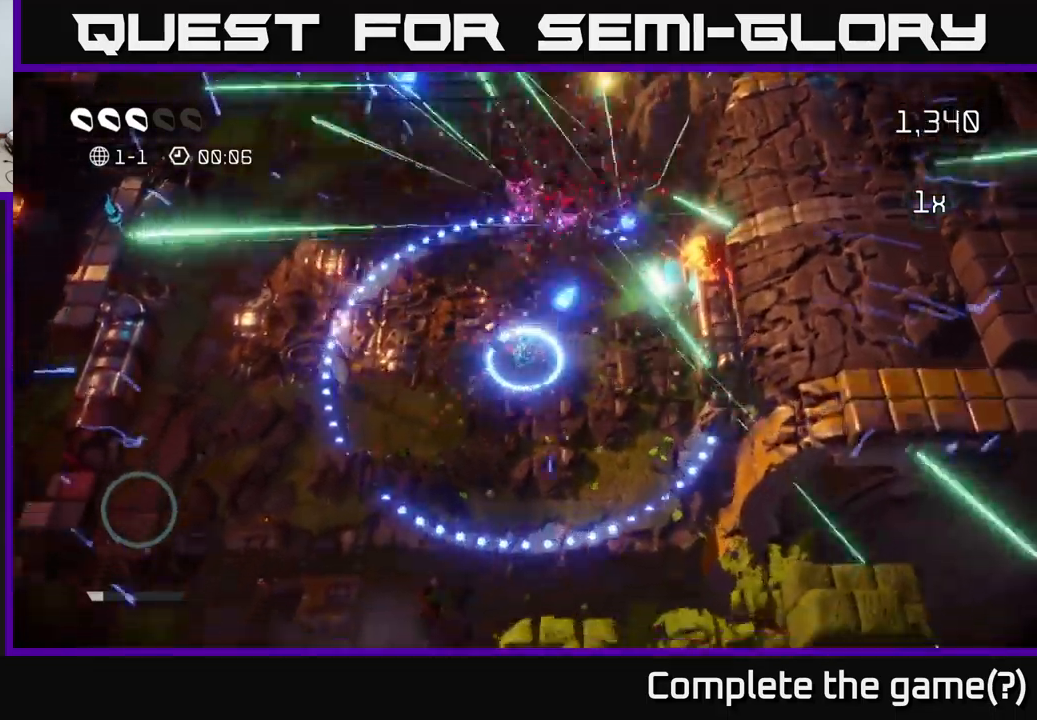
{"buttons": [], "left_stick": "up", "right_stick": "up-right", "events": [[150, "left_stick", "right"], [283, "left_stick", "up"]]}
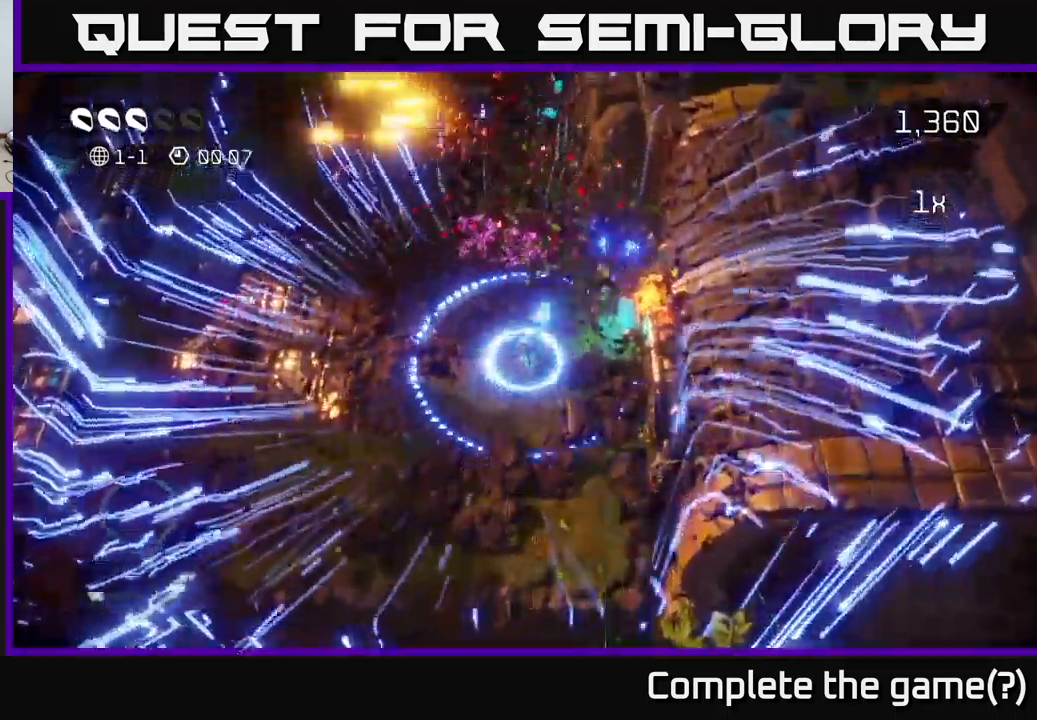
{"buttons": [], "left_stick": "up-left", "right_stick": "up-right", "events": [[100, "left_stick", "down-left"], [333, "left_stick", "down-right"], [433, "left_stick", "center"], [500, "left_stick", "up-left"]]}
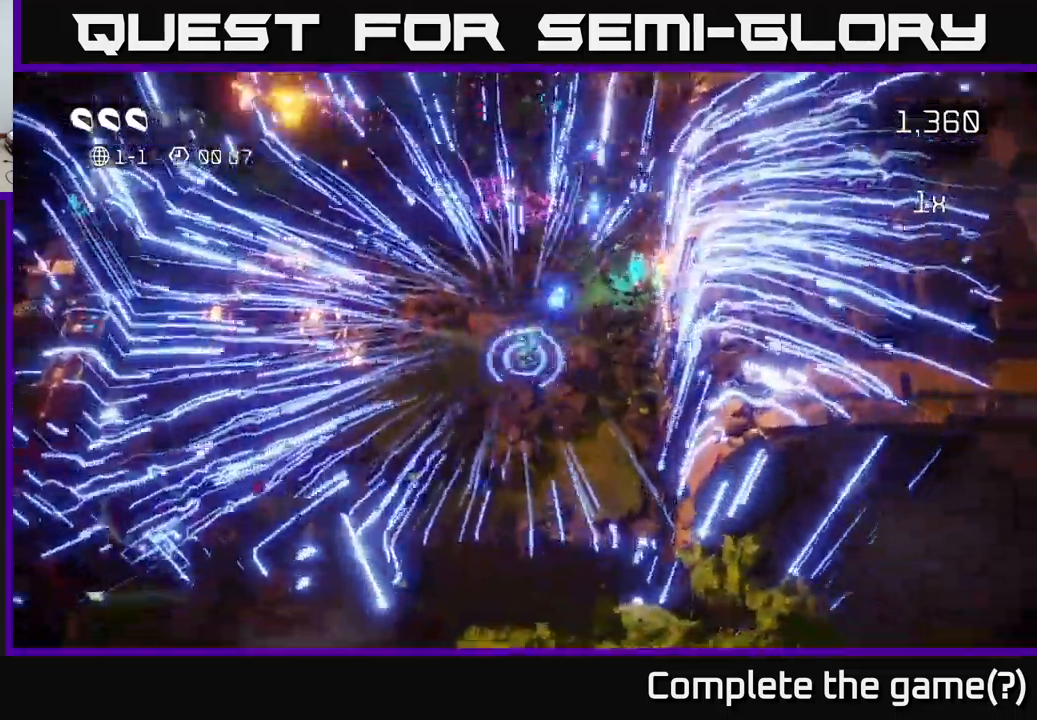
{"buttons": [], "left_stick": "up", "right_stick": "up-right", "events": [[117, "L2", "down"], [217, "L2", "up"], [250, "left_stick", "up"]]}
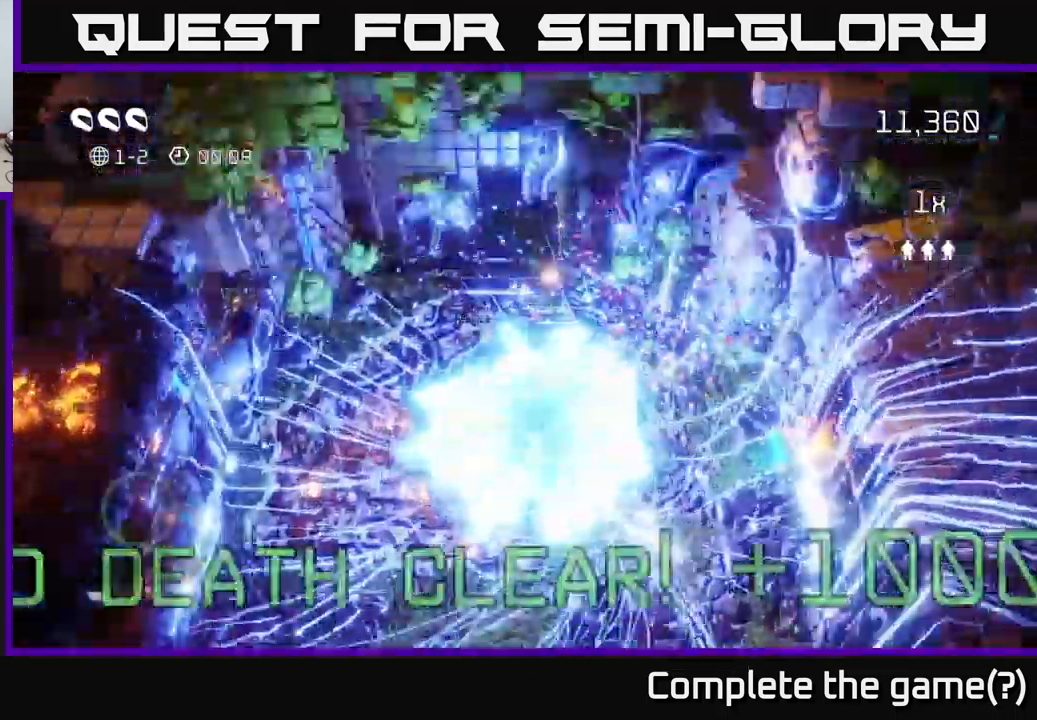
{"buttons": [], "left_stick": "center", "right_stick": "center", "events": [[283, "left_stick", "up-right"], [417, "left_stick", "center"], [483, "right_stick", "center"]]}
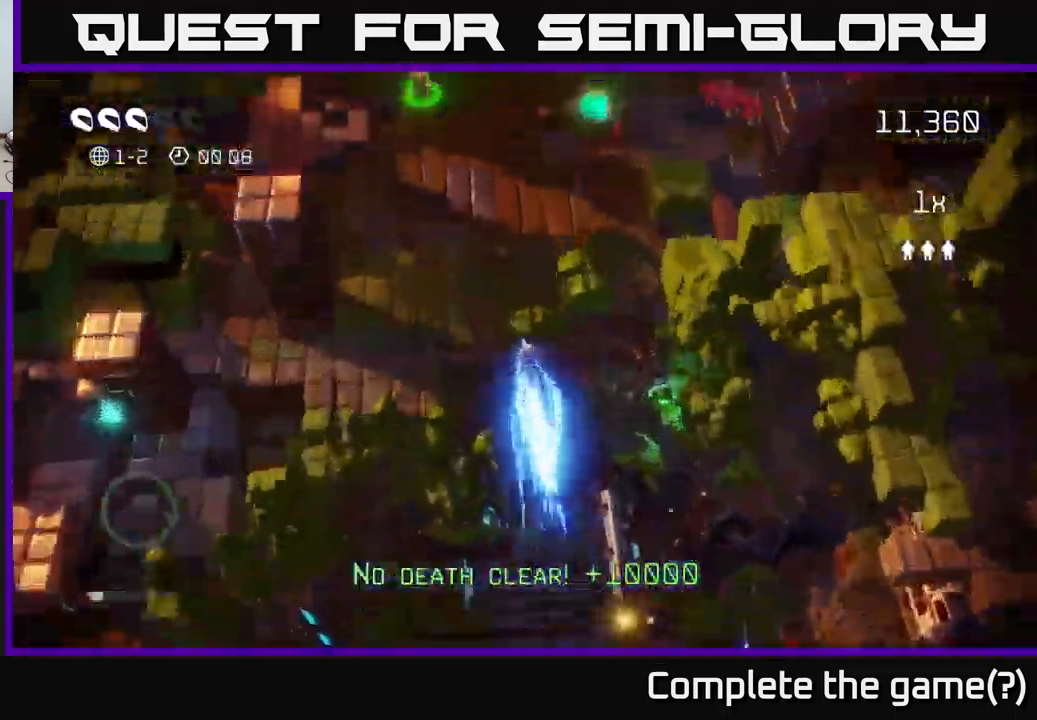
{"buttons": [], "left_stick": "up", "right_stick": "up", "events": [[200, "right_stick", "up"], [217, "left_stick", "up-right"], [483, "left_stick", "up"]]}
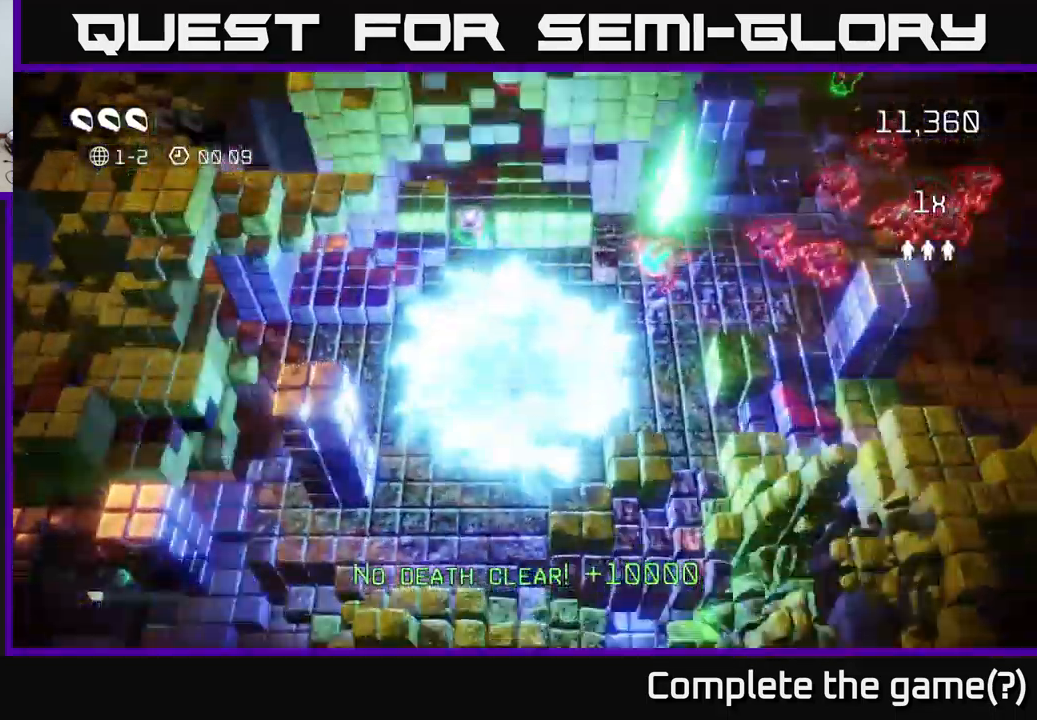
{"buttons": [], "left_stick": "up", "right_stick": "down-right", "events": [[100, "right_stick", "up-left"], [300, "right_stick", "down-left"], [350, "right_stick", "down"], [467, "right_stick", "down-right"]]}
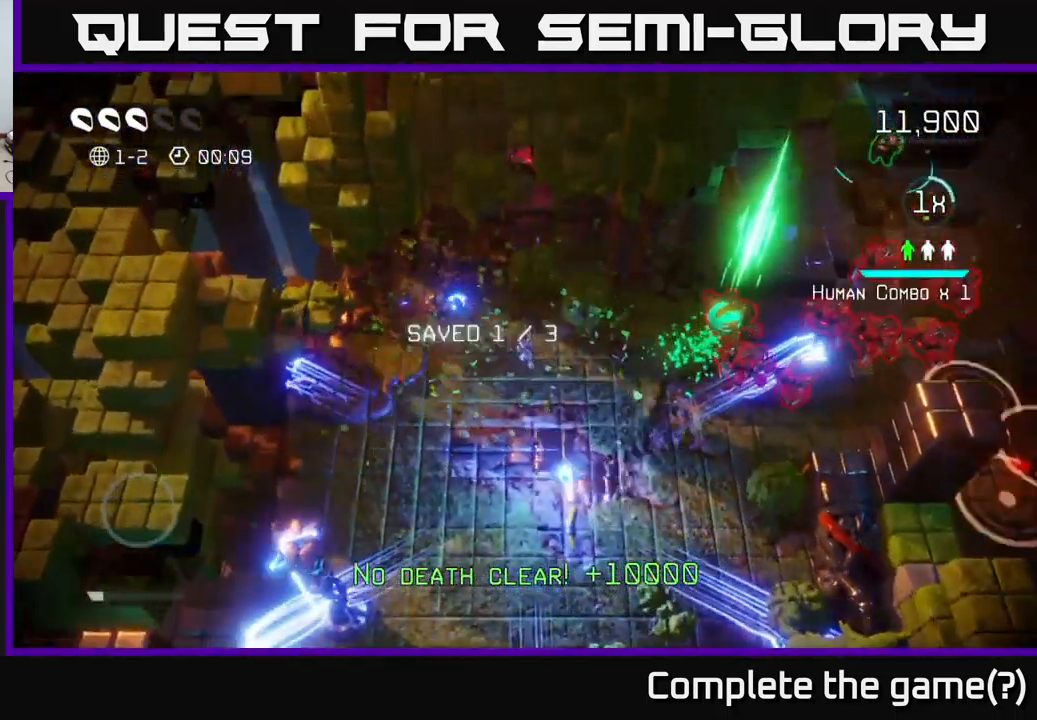
{"buttons": [], "left_stick": "down", "right_stick": "right", "events": [[17, "right_stick", "right"], [167, "left_stick", "right"], [283, "left_stick", "down-right"], [383, "left_stick", "down"]]}
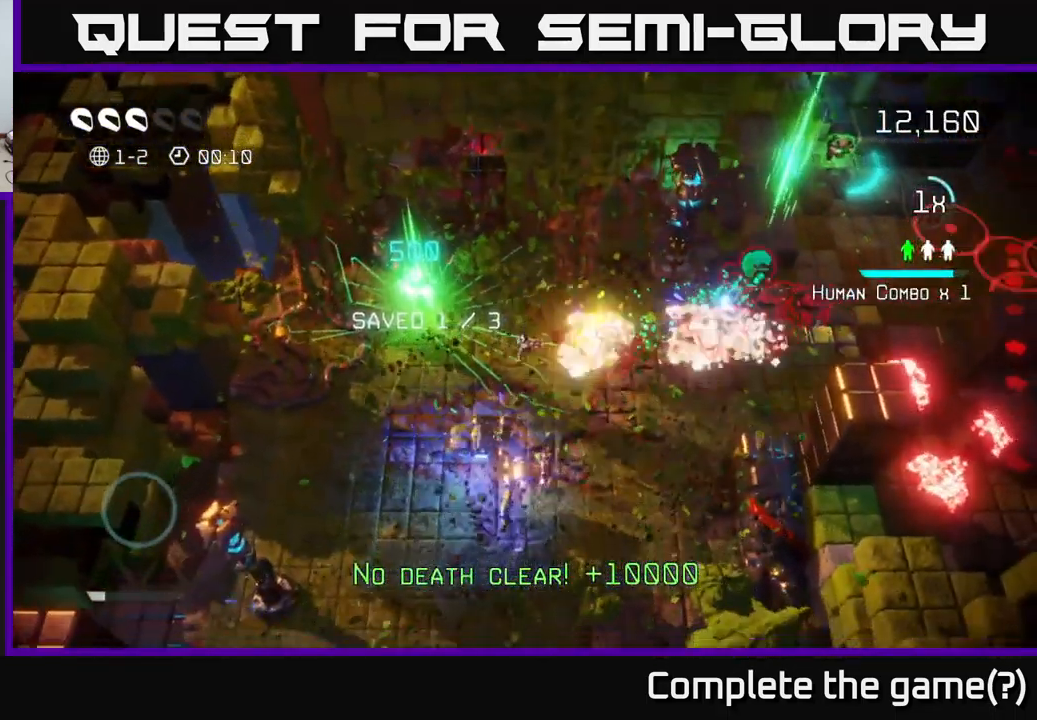
{"buttons": [], "left_stick": "right", "right_stick": "up-right", "events": [[233, "left_stick", "down-right"], [250, "right_stick", "up-right"], [350, "left_stick", "right"]]}
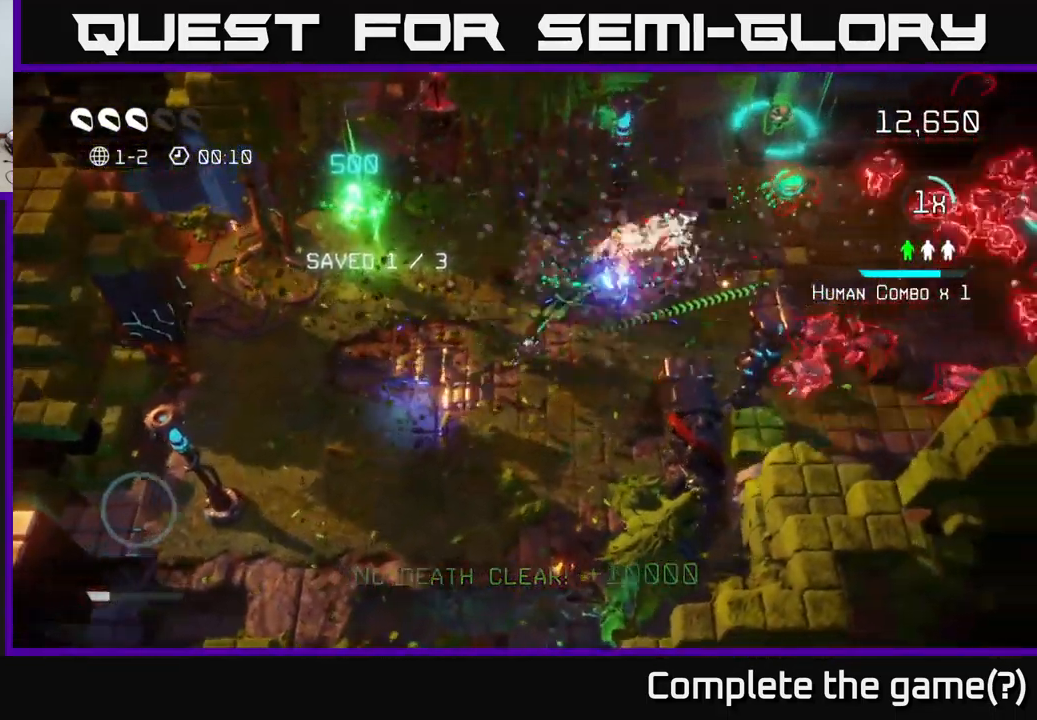
{"buttons": [], "left_stick": "up-right", "right_stick": "up-right", "events": [[167, "left_stick", "up-right"]]}
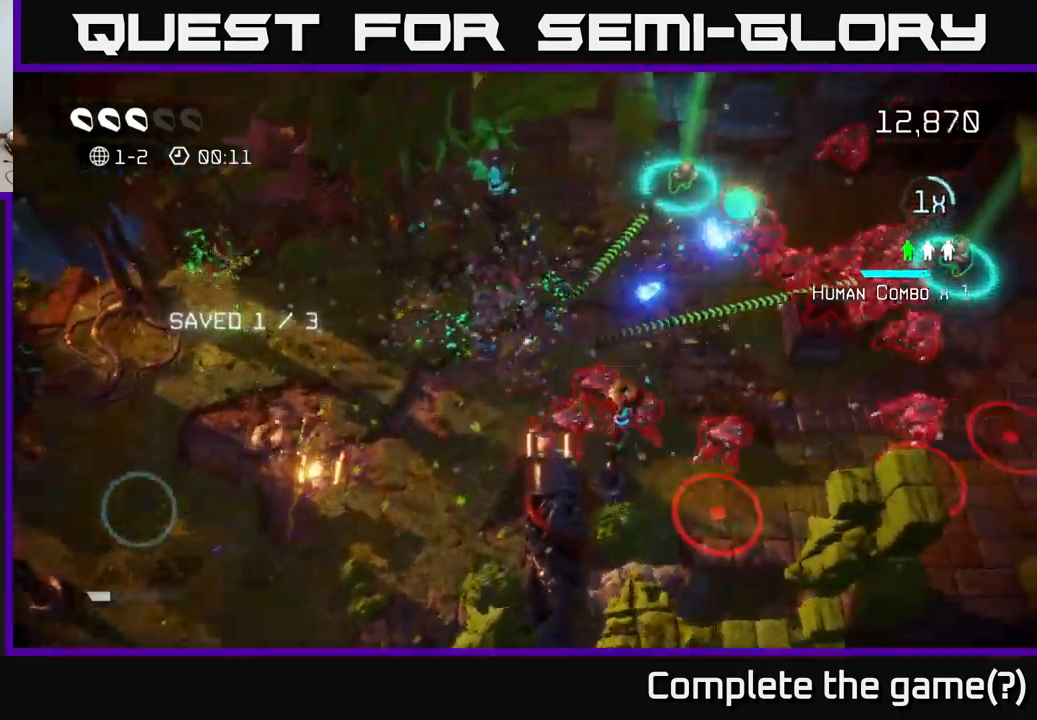
{"buttons": [], "left_stick": "up-right", "right_stick": "up-right", "events": []}
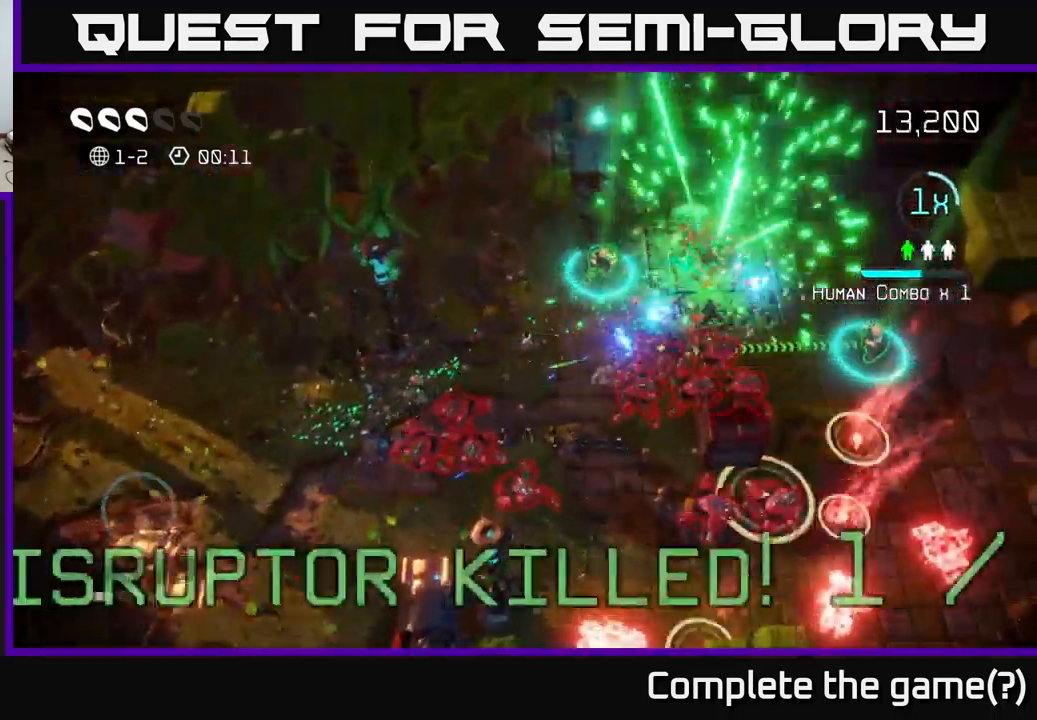
{"buttons": [], "left_stick": "right", "right_stick": "down-left", "events": [[184, "left_stick", "up"], [300, "left_stick", "up-right"], [300, "right_stick", "down-right"], [367, "right_stick", "down"], [450, "left_stick", "right"], [467, "right_stick", "down-left"]]}
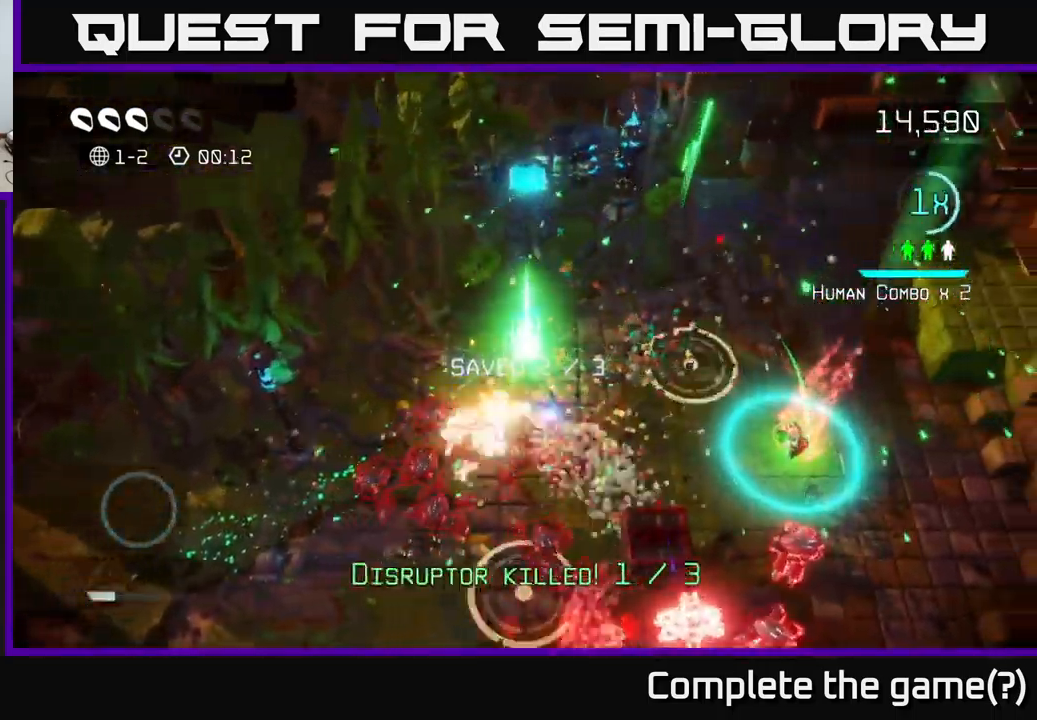
{"buttons": [], "left_stick": "down-right", "right_stick": "down-left", "events": [[200, "right_stick", "left"], [350, "left_stick", "down-right"], [384, "right_stick", "down-left"]]}
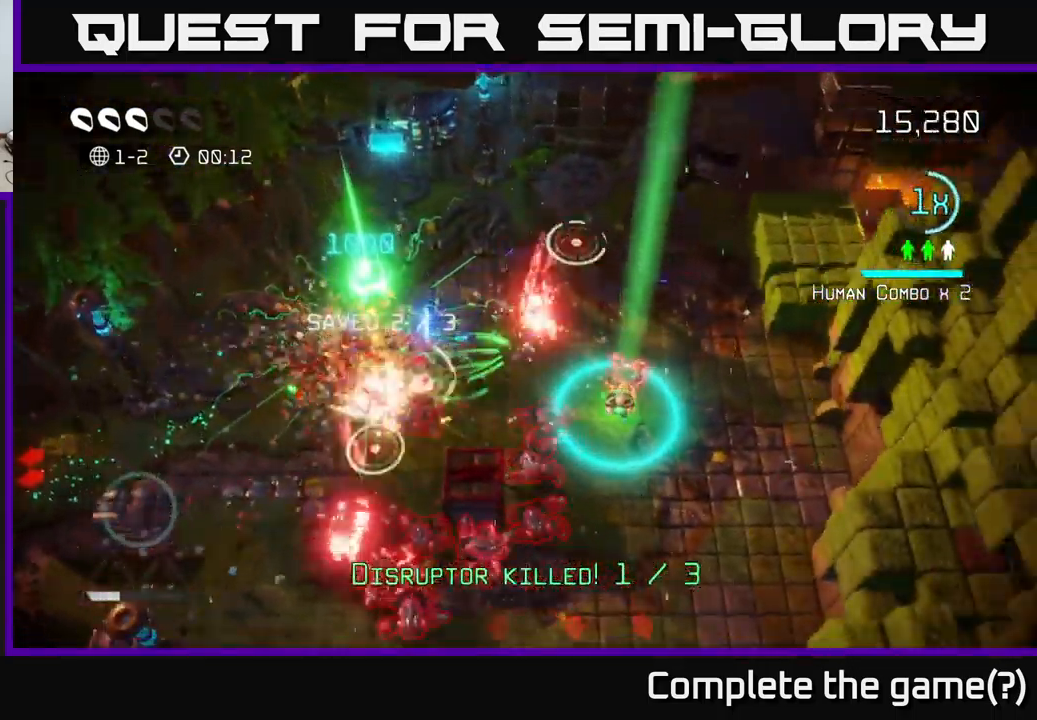
{"buttons": [], "left_stick": "down-right", "right_stick": "up-left", "events": [[134, "right_stick", "left"], [500, "right_stick", "up-left"]]}
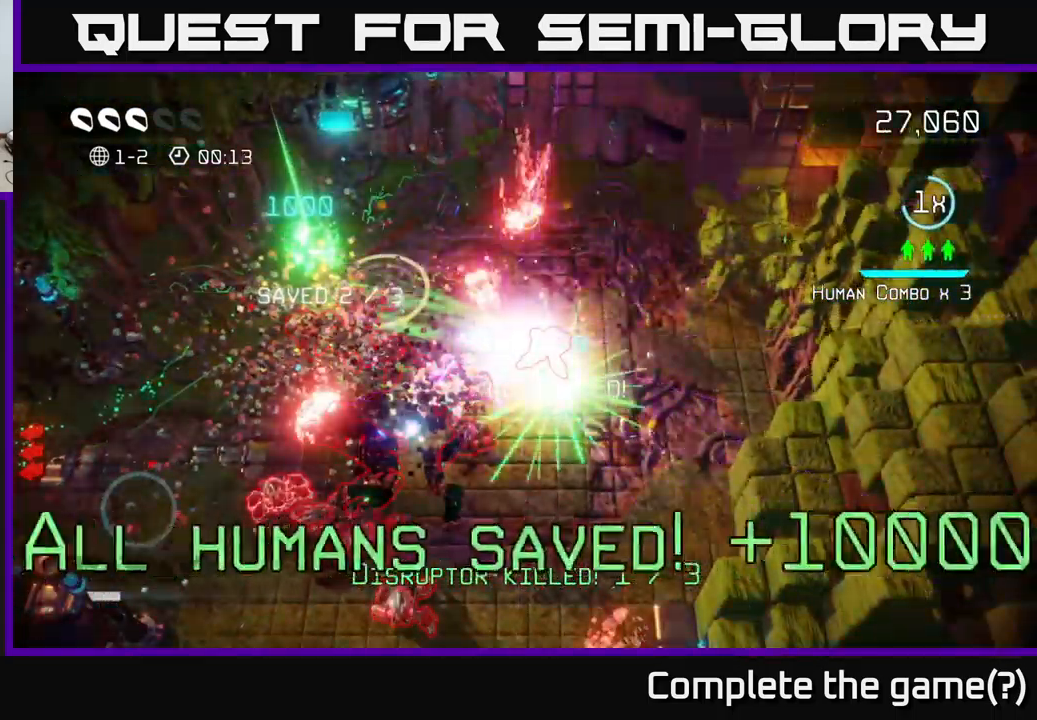
{"buttons": [], "left_stick": "up-right", "right_stick": "up-left", "events": [[500, "left_stick", "up-right"]]}
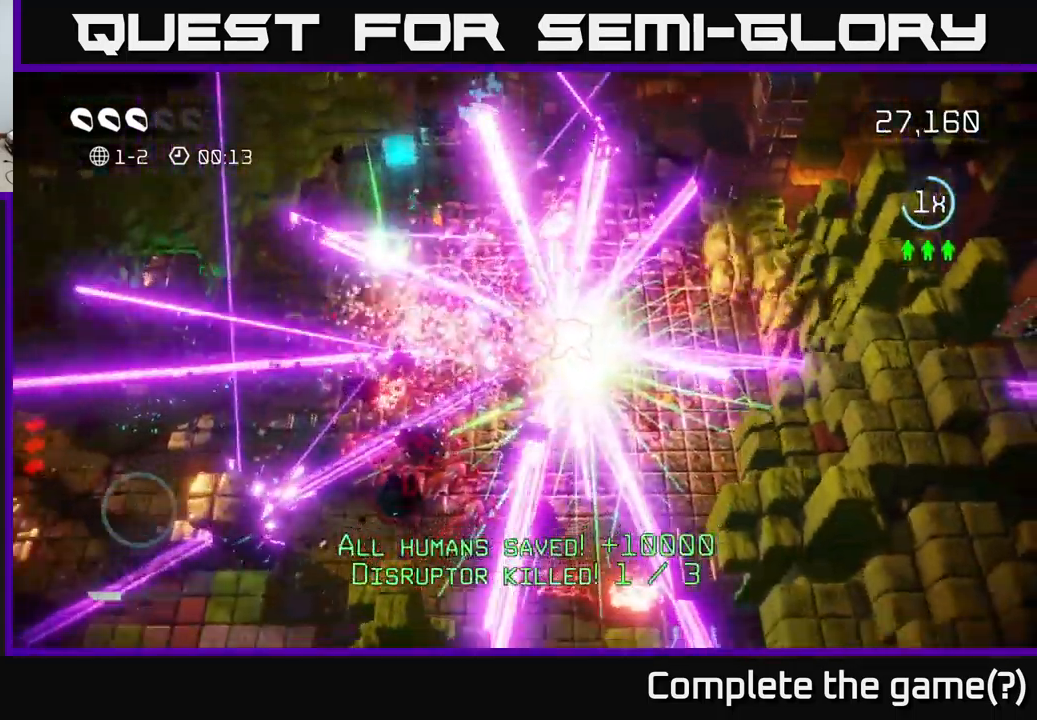
{"buttons": [], "left_stick": "center", "right_stick": "left", "events": [[100, "left_stick", "center"], [134, "right_stick", "center"], [484, "right_stick", "left"]]}